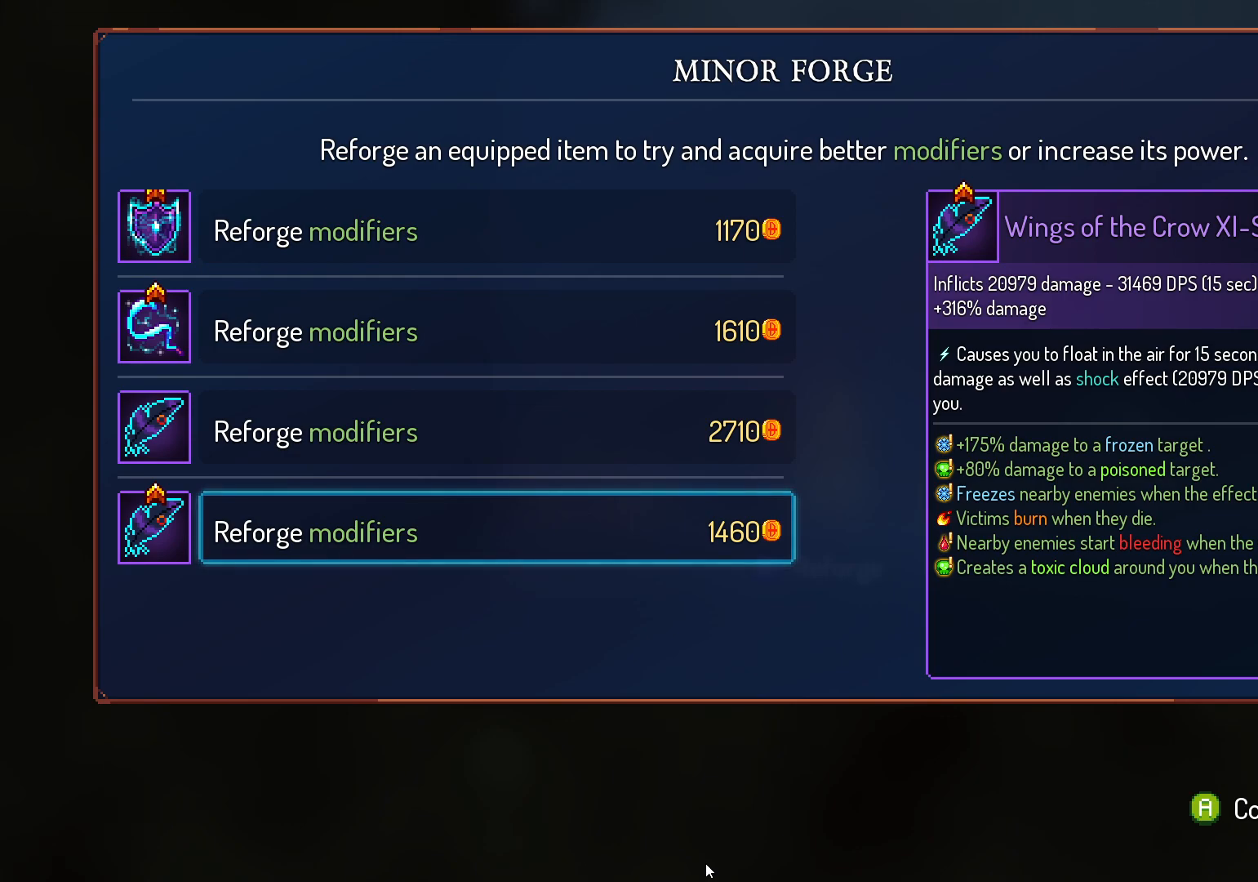
Gameplay with a controller (Xbox layout); each line is a JSON object with the inputs held at the frame after it. "events" lists button and stick changes between this image and that frame as [ms after this image, input, new state], when the widget could be followed in between. Not read: R3 SELECT.
{"buttons": [], "left_stick": "center", "right_stick": "center", "events": []}
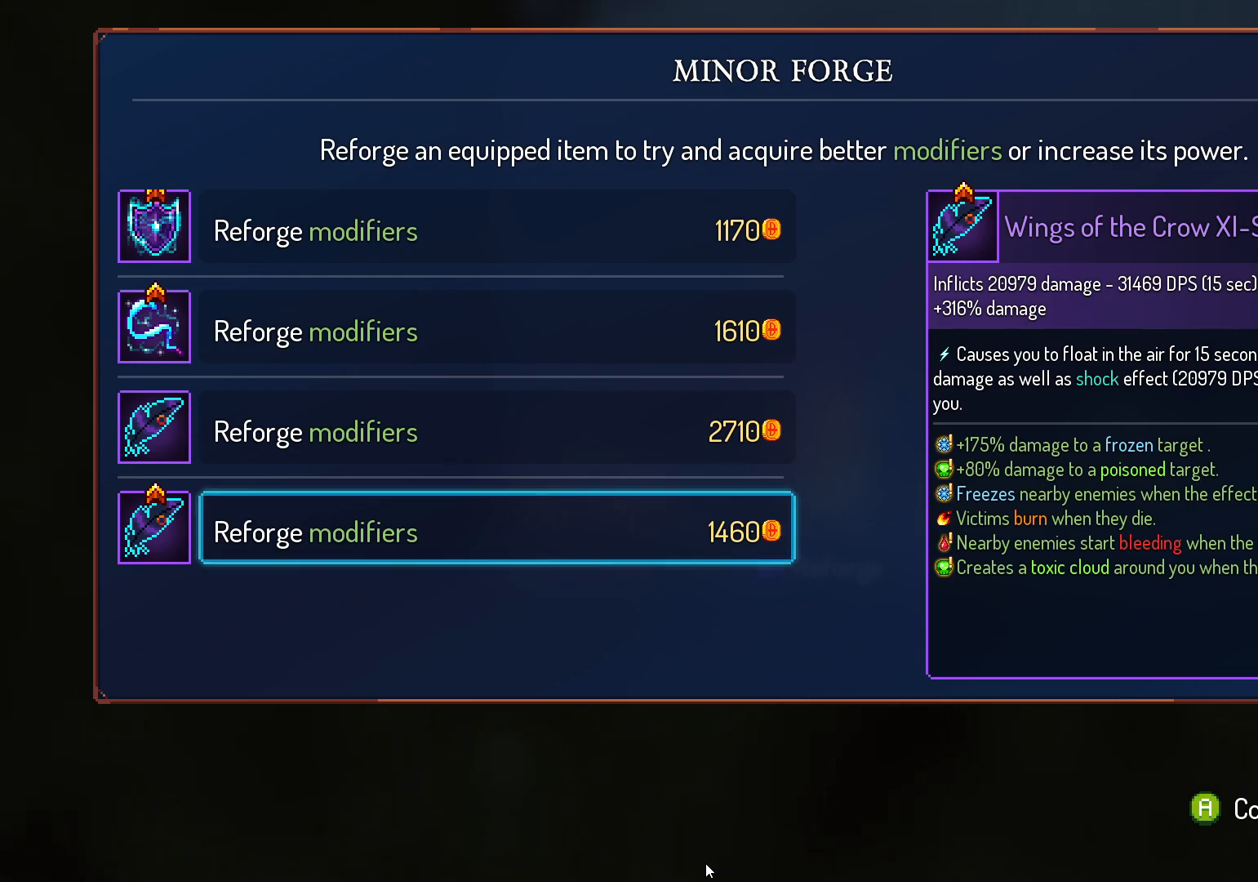
{"buttons": [], "left_stick": "center", "right_stick": "center", "events": []}
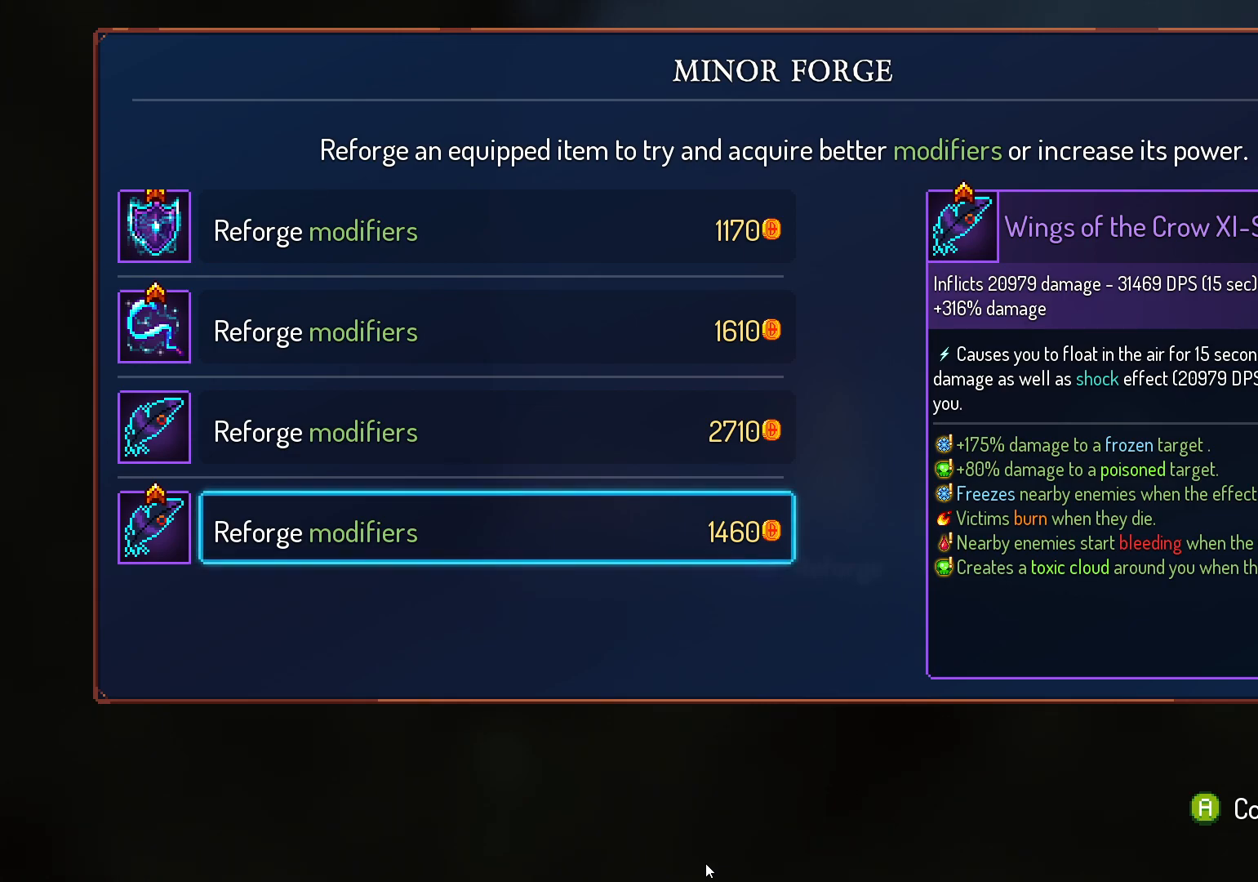
{"buttons": [], "left_stick": "center", "right_stick": "center", "events": [[350, "B", "down"], [450, "B", "up"]]}
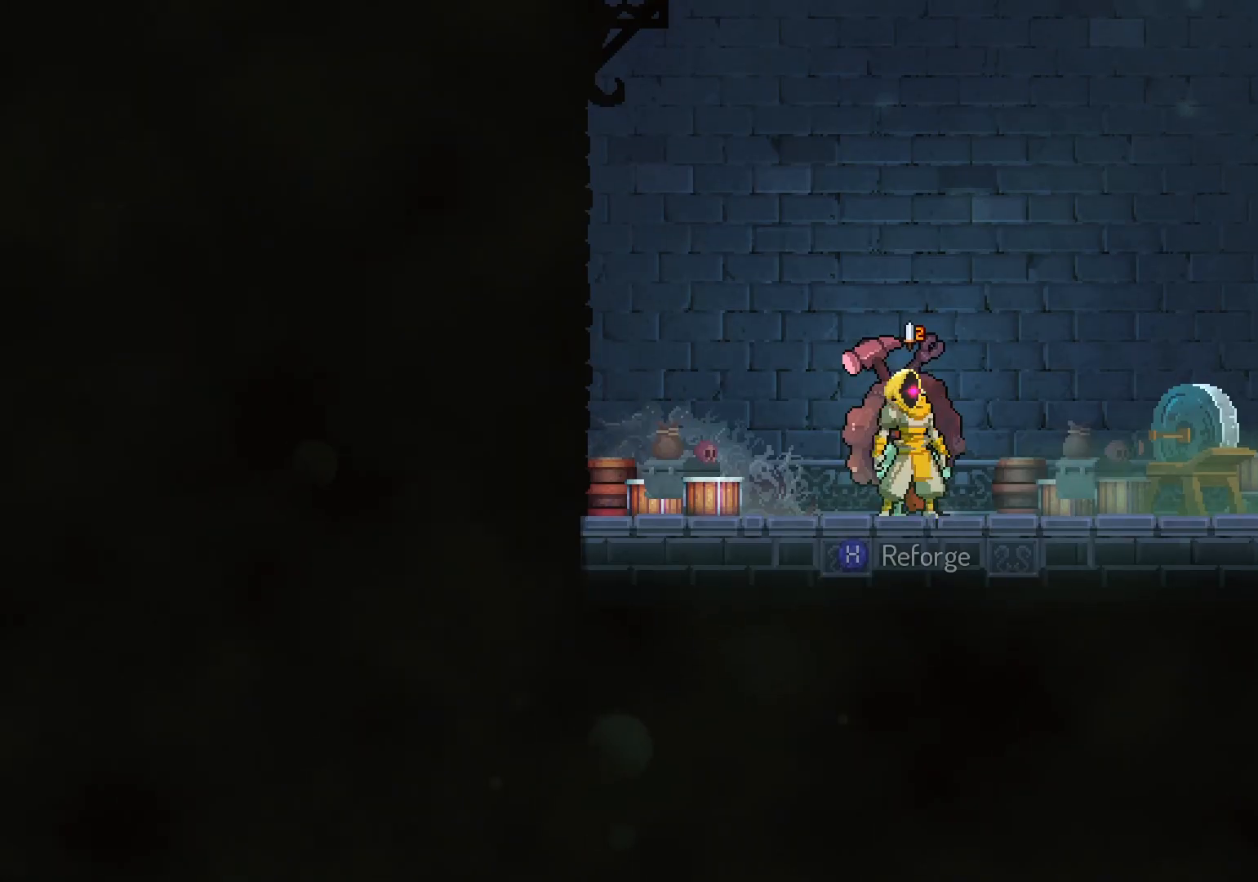
{"buttons": ["DPAD_RIGHT"], "left_stick": "center", "right_stick": "center"}
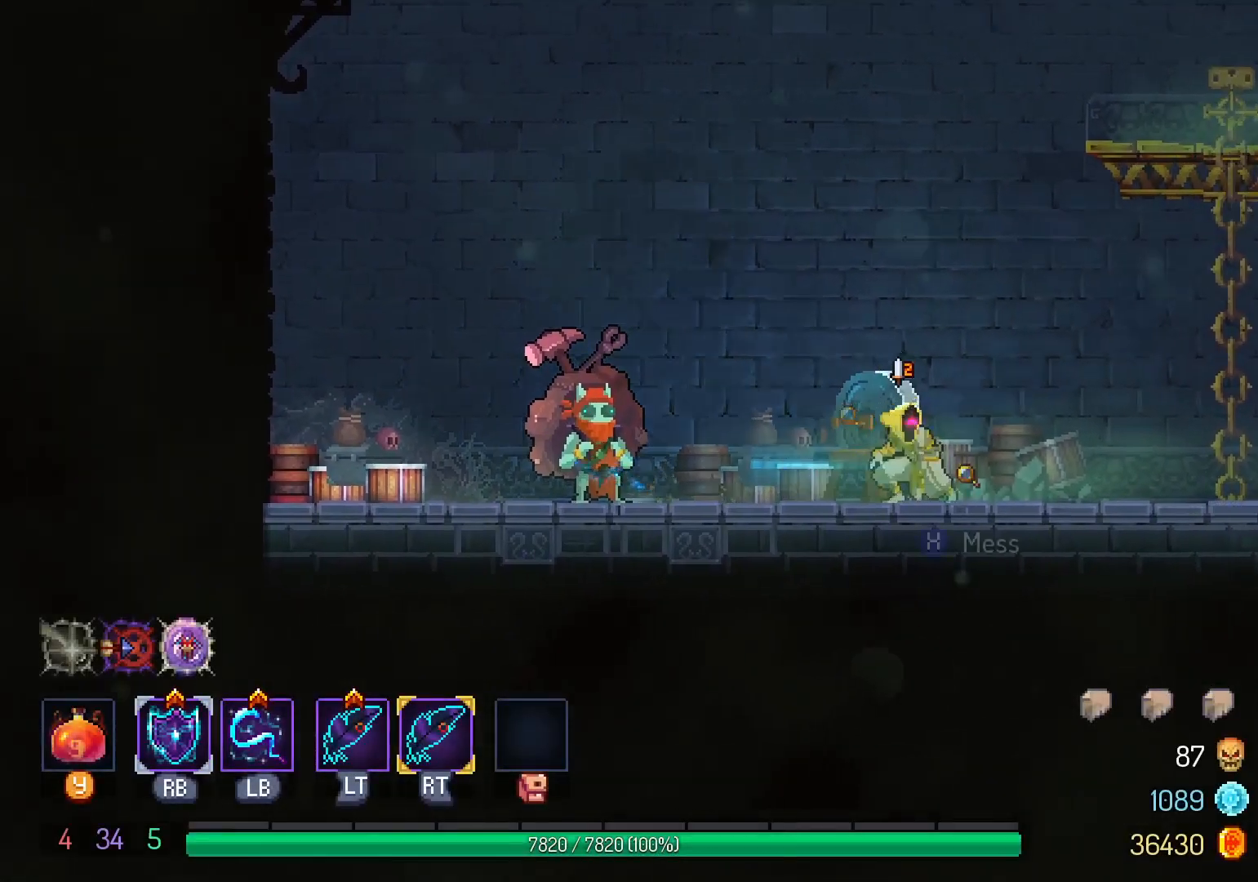
{"buttons": ["L1", "DPAD_RIGHT"], "left_stick": "center", "right_stick": "center", "events": [[183, "B", "down"], [267, "B", "up"], [350, "B", "down"], [433, "B", "up"], [483, "L1", "down"]]}
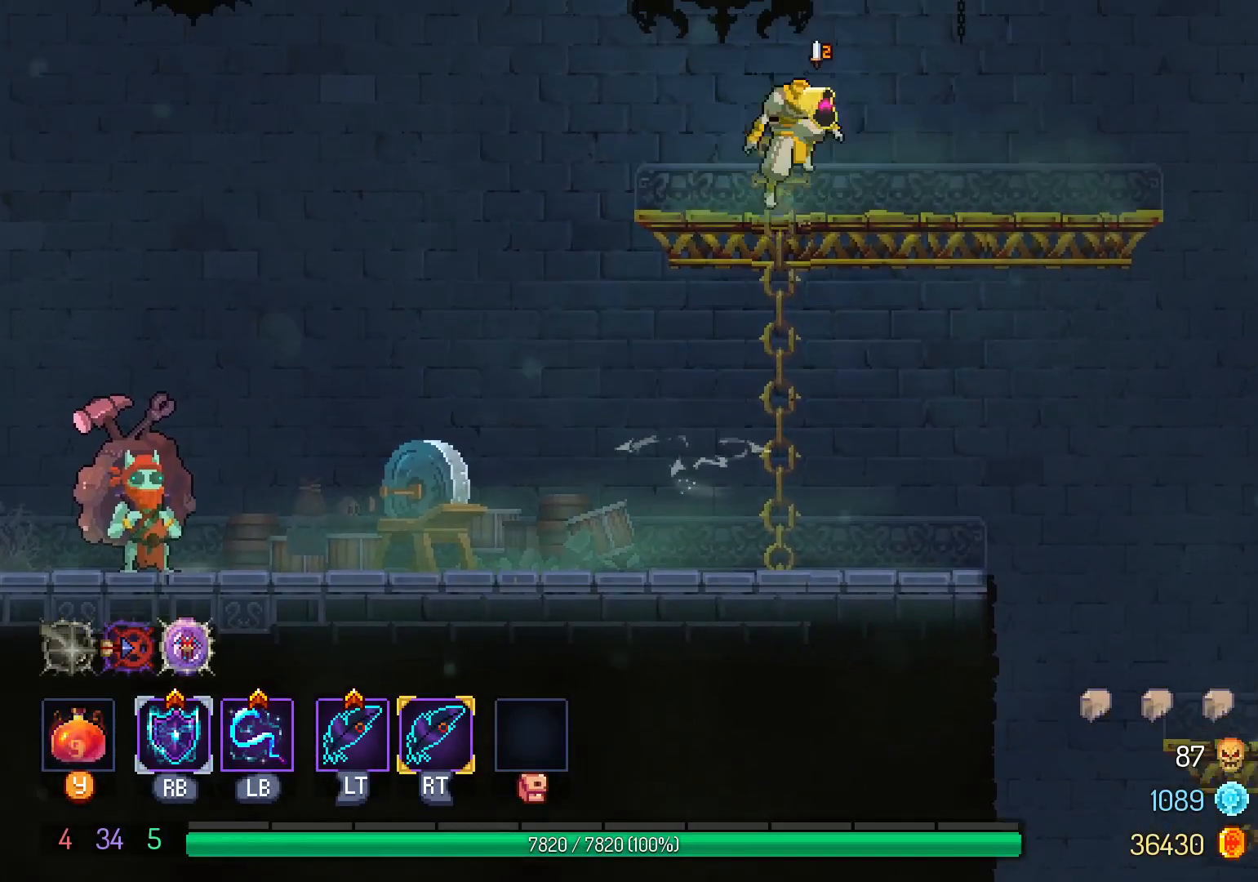
{"buttons": ["DPAD_RIGHT"], "left_stick": "center", "right_stick": "center", "events": [[17, "B", "down"], [83, "B", "up"], [133, "L1", "up"], [167, "B", "down"], [250, "B", "up"]]}
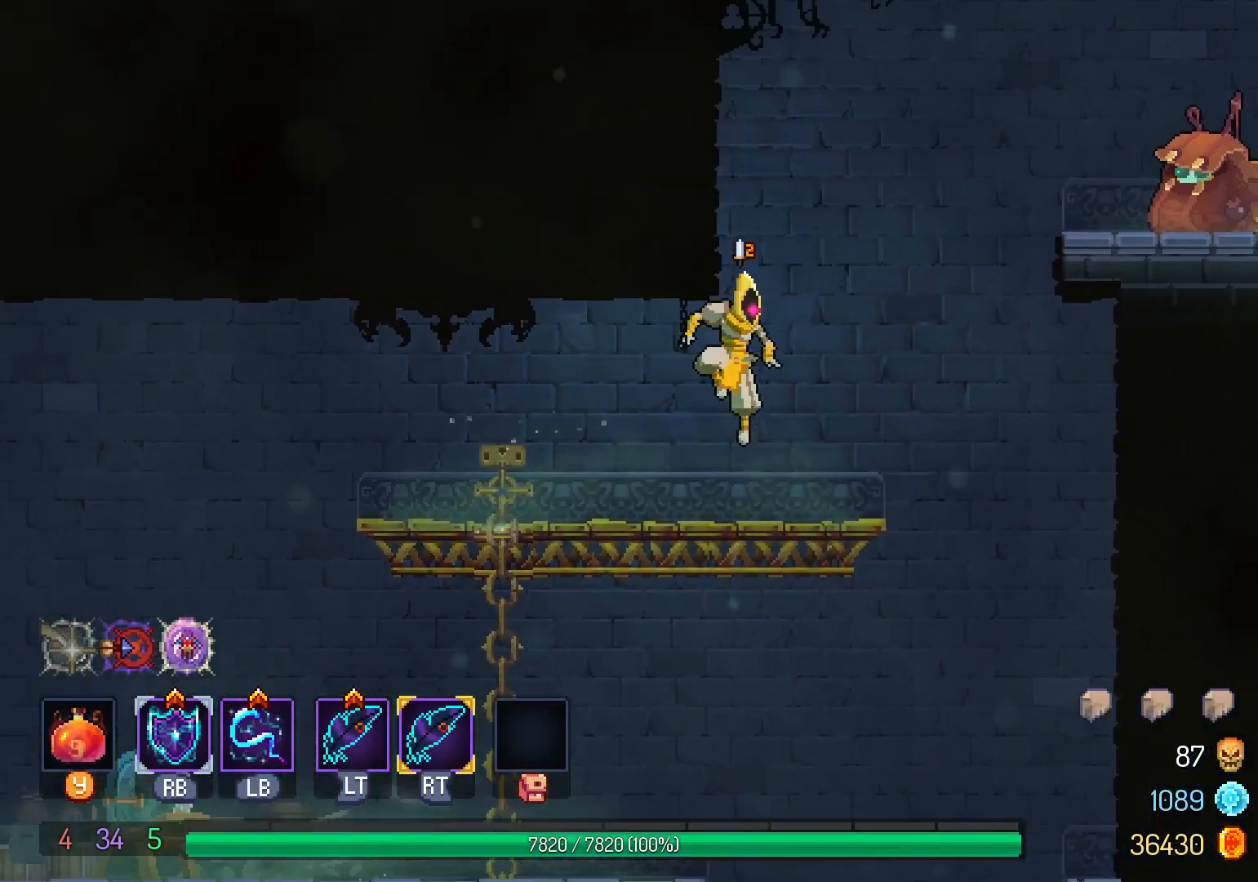
{"buttons": ["DPAD_RIGHT"], "left_stick": "center", "right_stick": "center", "events": [[217, "B", "down"], [283, "B", "up"], [367, "B", "down"], [467, "B", "up"]]}
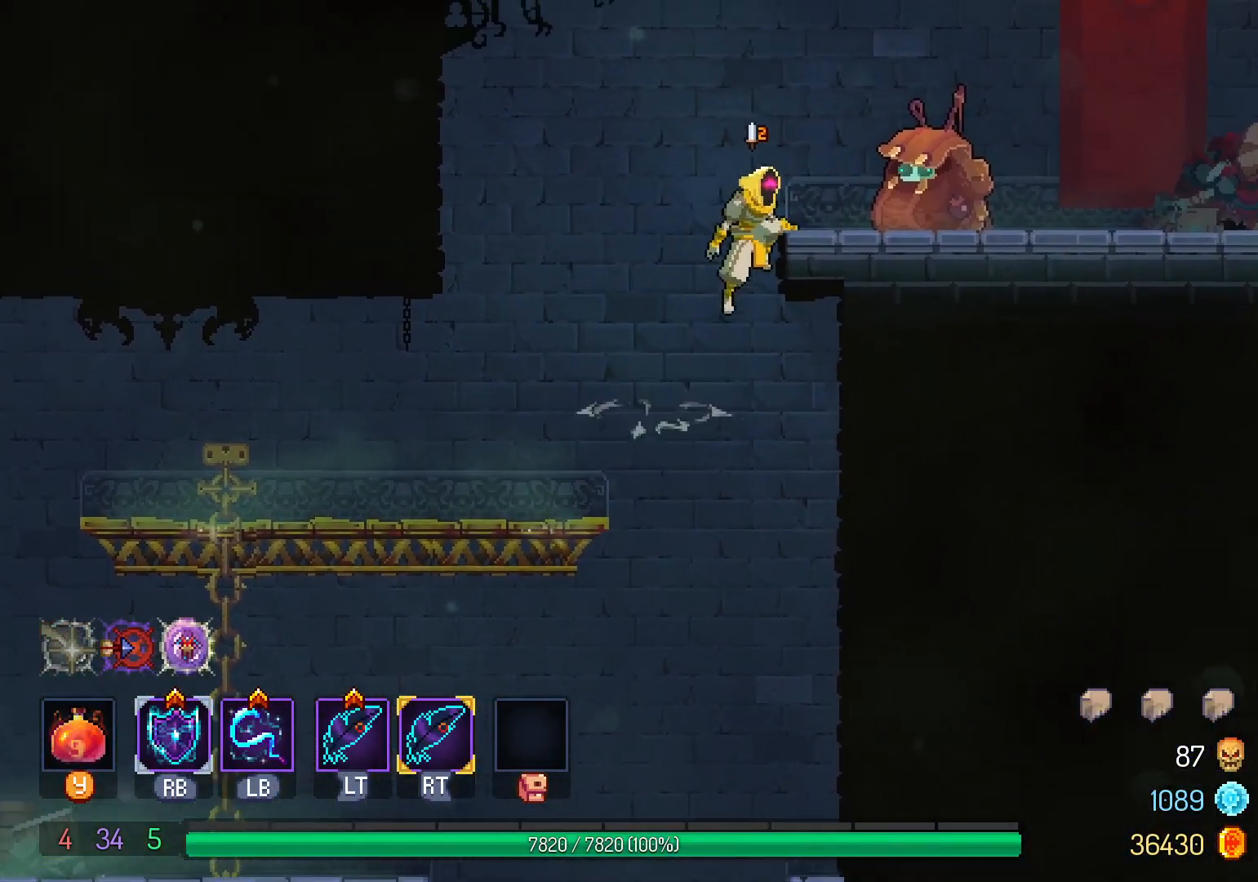
{"buttons": ["DPAD_RIGHT"], "left_stick": "center", "right_stick": "center", "events": [[300, "A", "down"], [367, "A", "up"]]}
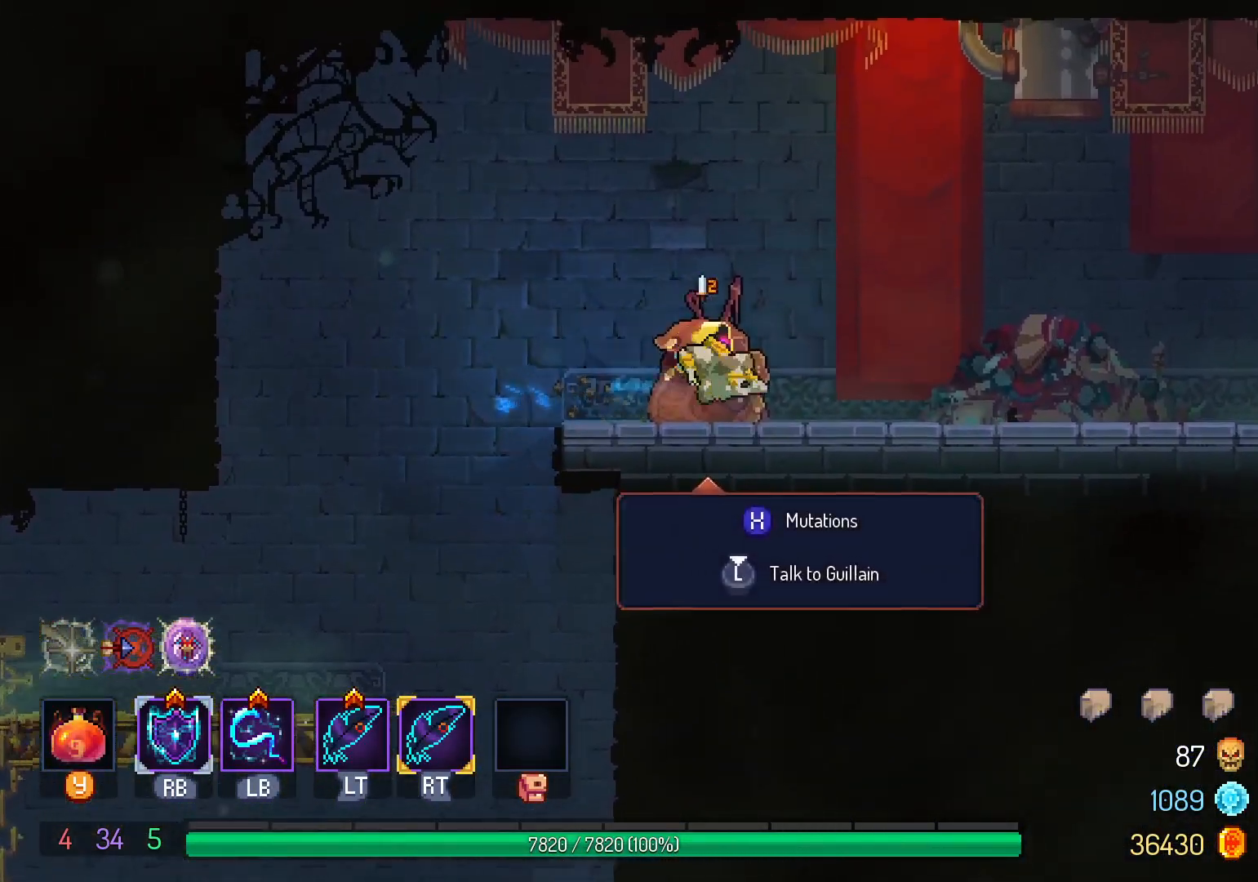
{"buttons": ["A", "DPAD_RIGHT"], "left_stick": "center", "right_stick": "center", "events": [[33, "B", "down"], [133, "B", "up"], [450, "A", "down"]]}
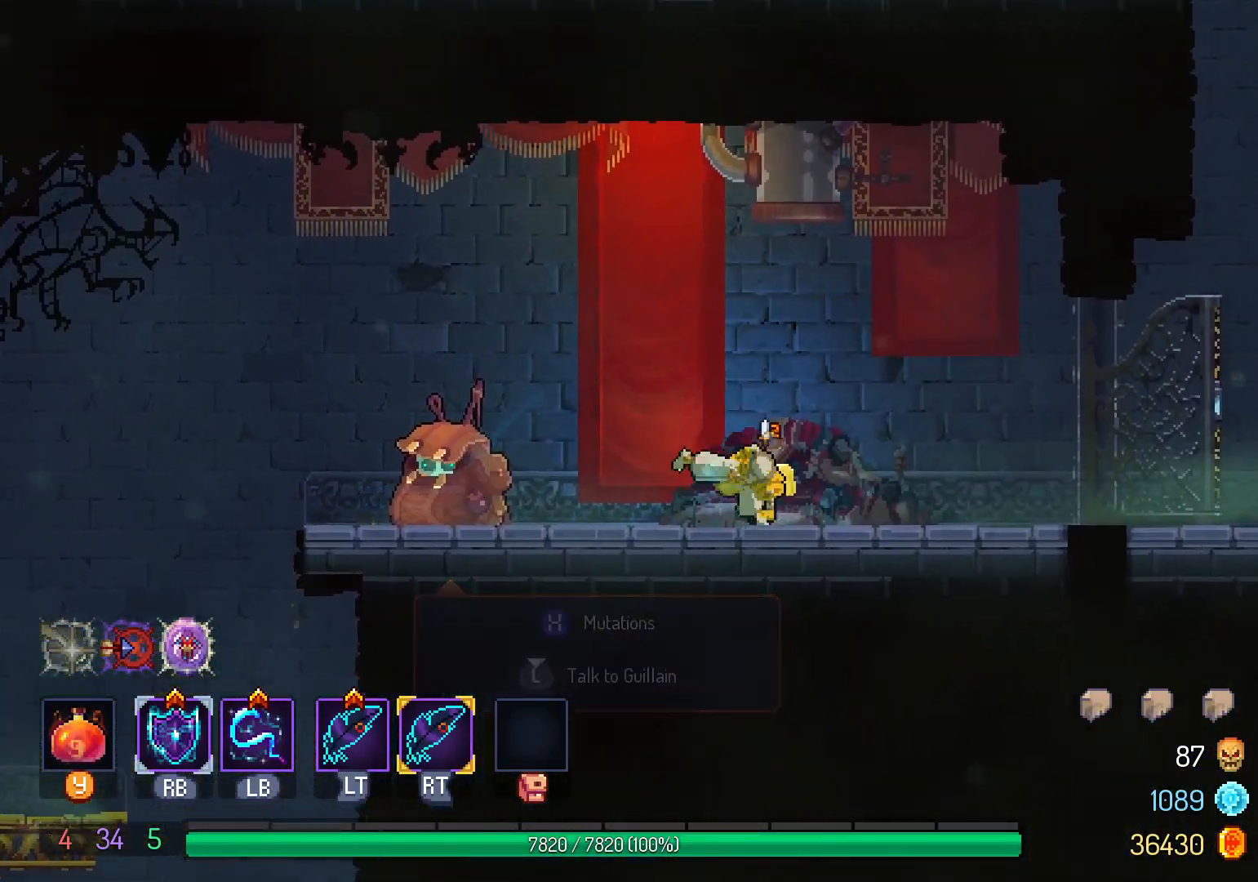
{"buttons": ["DPAD_RIGHT"], "left_stick": "center", "right_stick": "center", "events": [[33, "A", "up"]]}
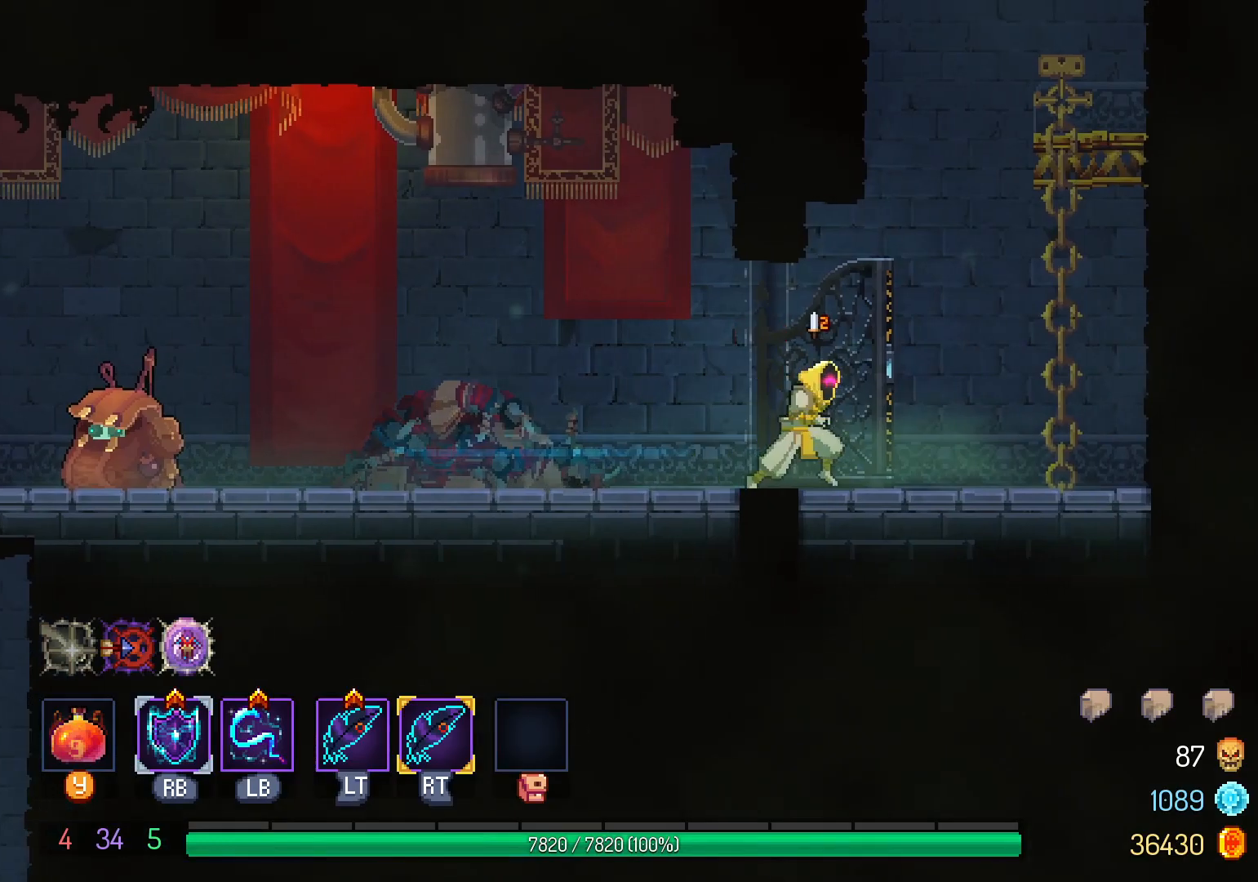
{"buttons": ["B"], "left_stick": "center", "right_stick": "center", "events": [[267, "B", "down"], [350, "B", "up"], [367, "DPAD_RIGHT", "up"], [450, "B", "down"]]}
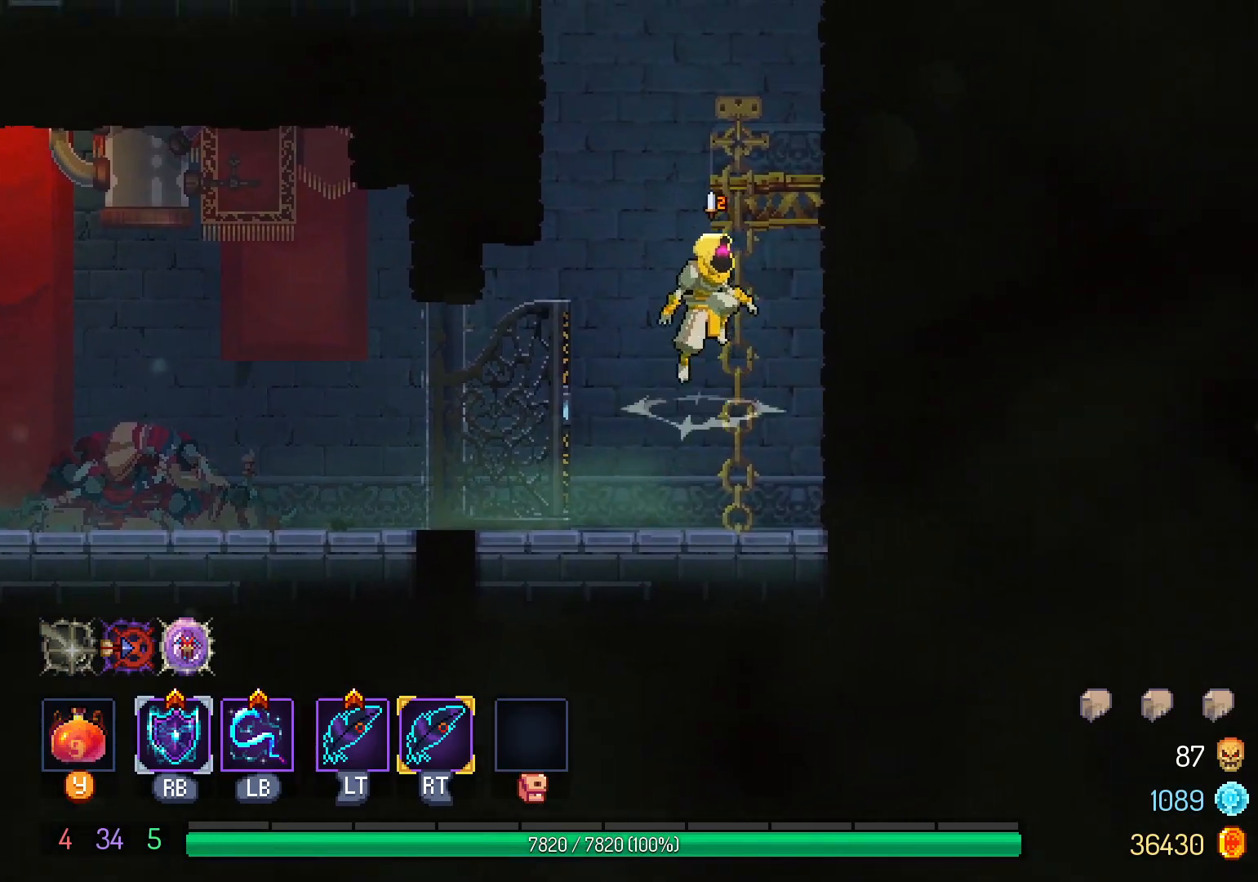
{"buttons": [], "left_stick": "center", "right_stick": "center", "events": [[17, "B", "up"], [100, "L1", "down"], [117, "B", "down"], [233, "L1", "up"], [333, "B", "up"]]}
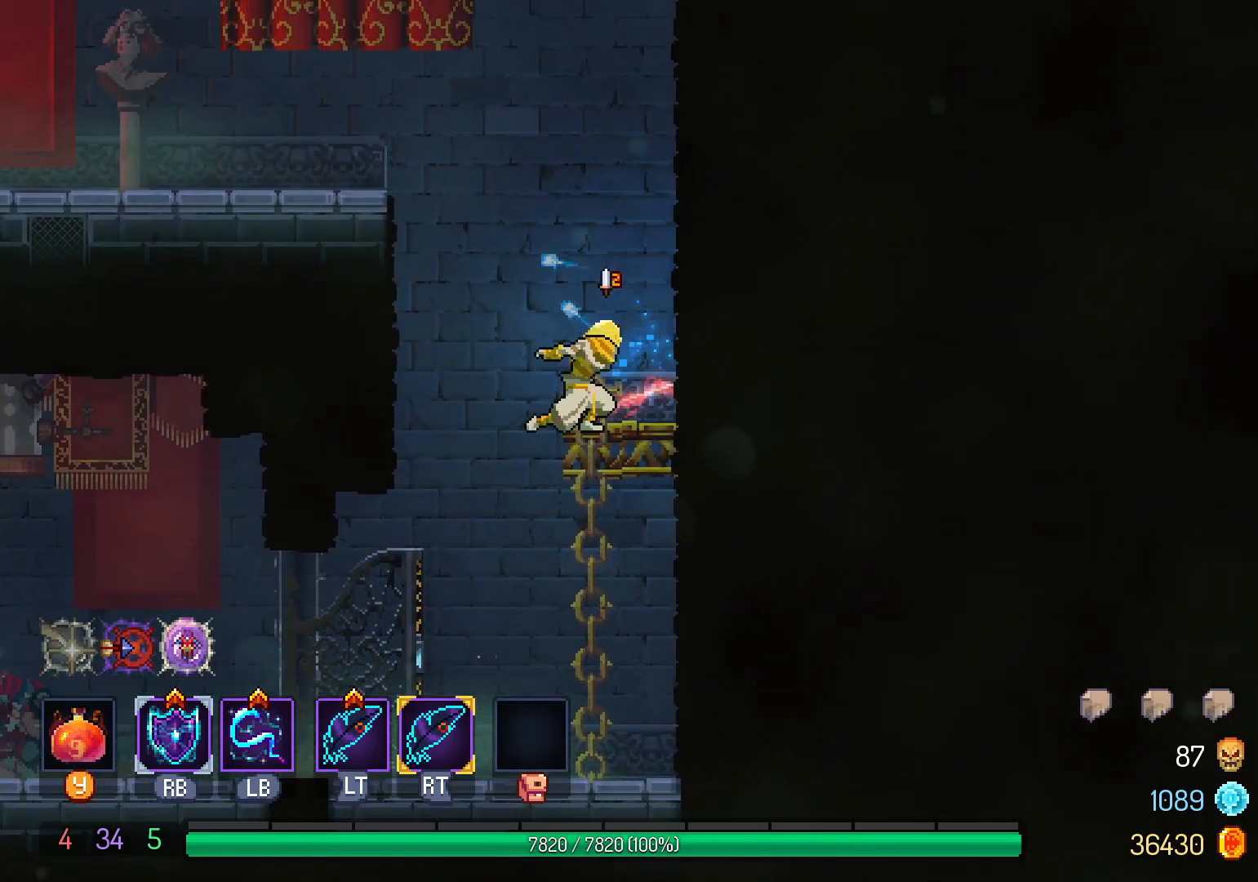
{"buttons": ["DPAD_LEFT"], "left_stick": "center", "right_stick": "center", "events": [[50, "DPAD_RIGHT", "down"], [133, "DPAD_RIGHT", "up"], [200, "B", "down"], [217, "DPAD_LEFT", "down"], [283, "B", "up"], [400, "B", "down"], [483, "B", "up"]]}
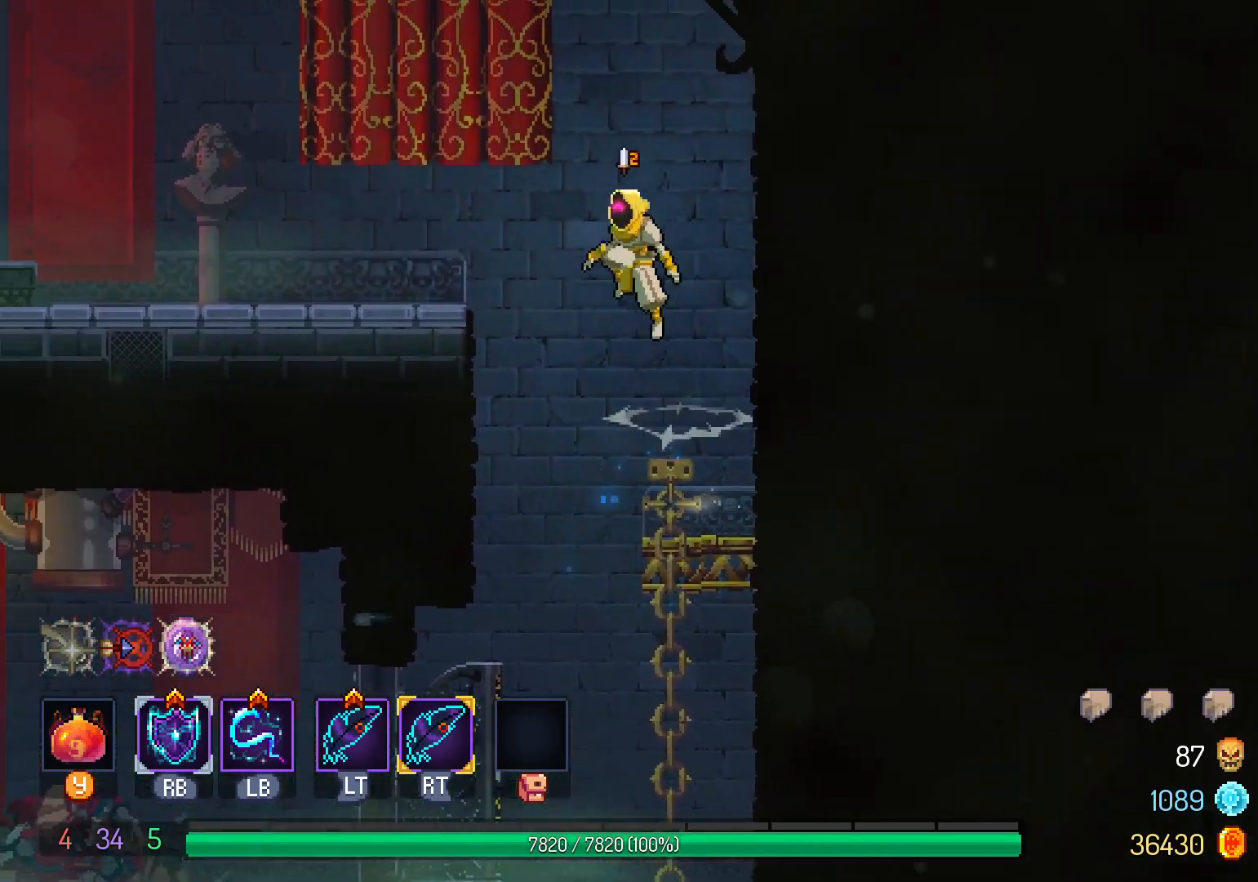
{"buttons": ["DPAD_LEFT"], "left_stick": "center", "right_stick": "center", "events": [[400, "A", "down"], [483, "A", "up"]]}
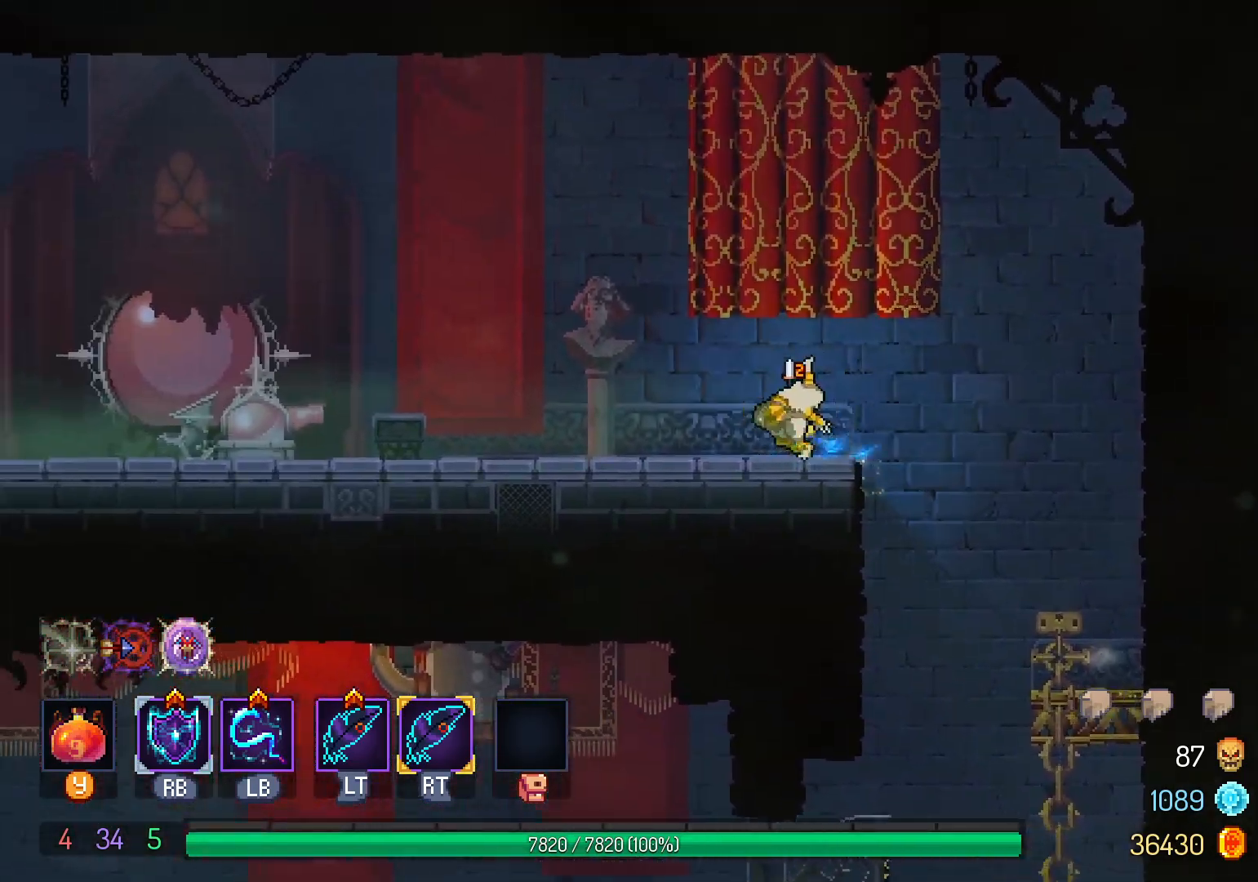
{"buttons": ["DPAD_LEFT"], "left_stick": "center", "right_stick": "center", "events": [[267, "R2", "down"], [400, "R2", "up"]]}
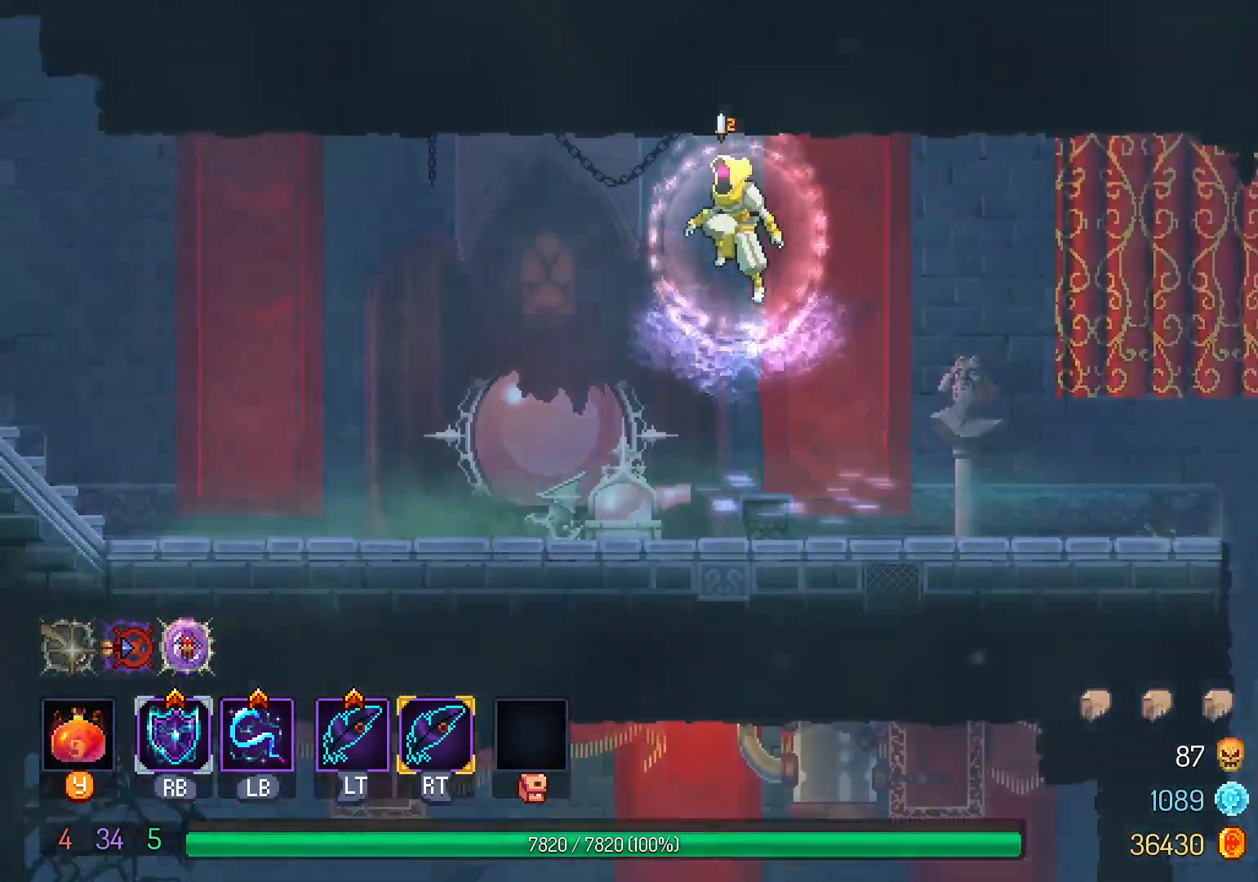
{"buttons": ["DPAD_LEFT"], "left_stick": "center", "right_stick": "center", "events": [[233, "DPAD_DOWN", "down"], [300, "A", "down"], [367, "DPAD_DOWN", "up"], [433, "A", "up"]]}
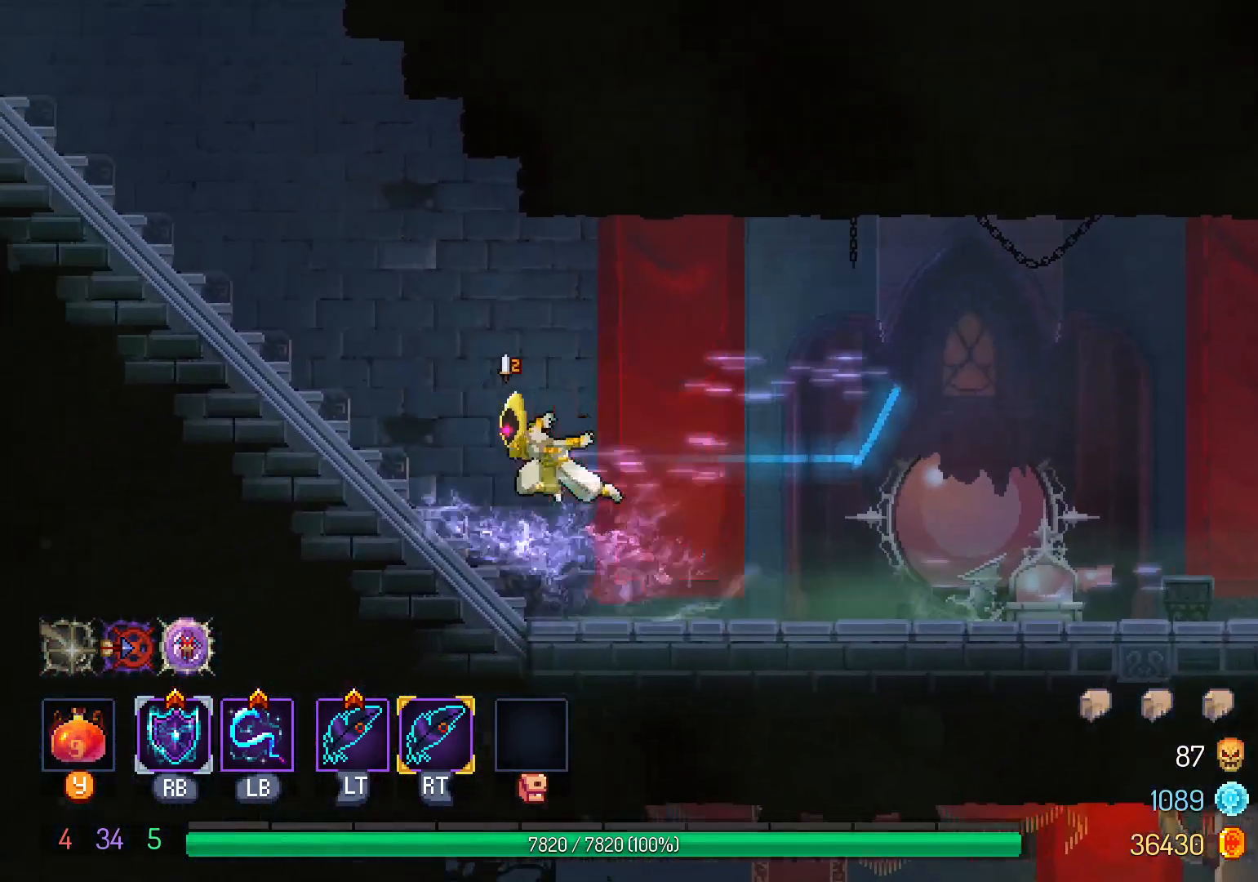
{"buttons": ["DPAD_LEFT"], "left_stick": "center", "right_stick": "center", "events": []}
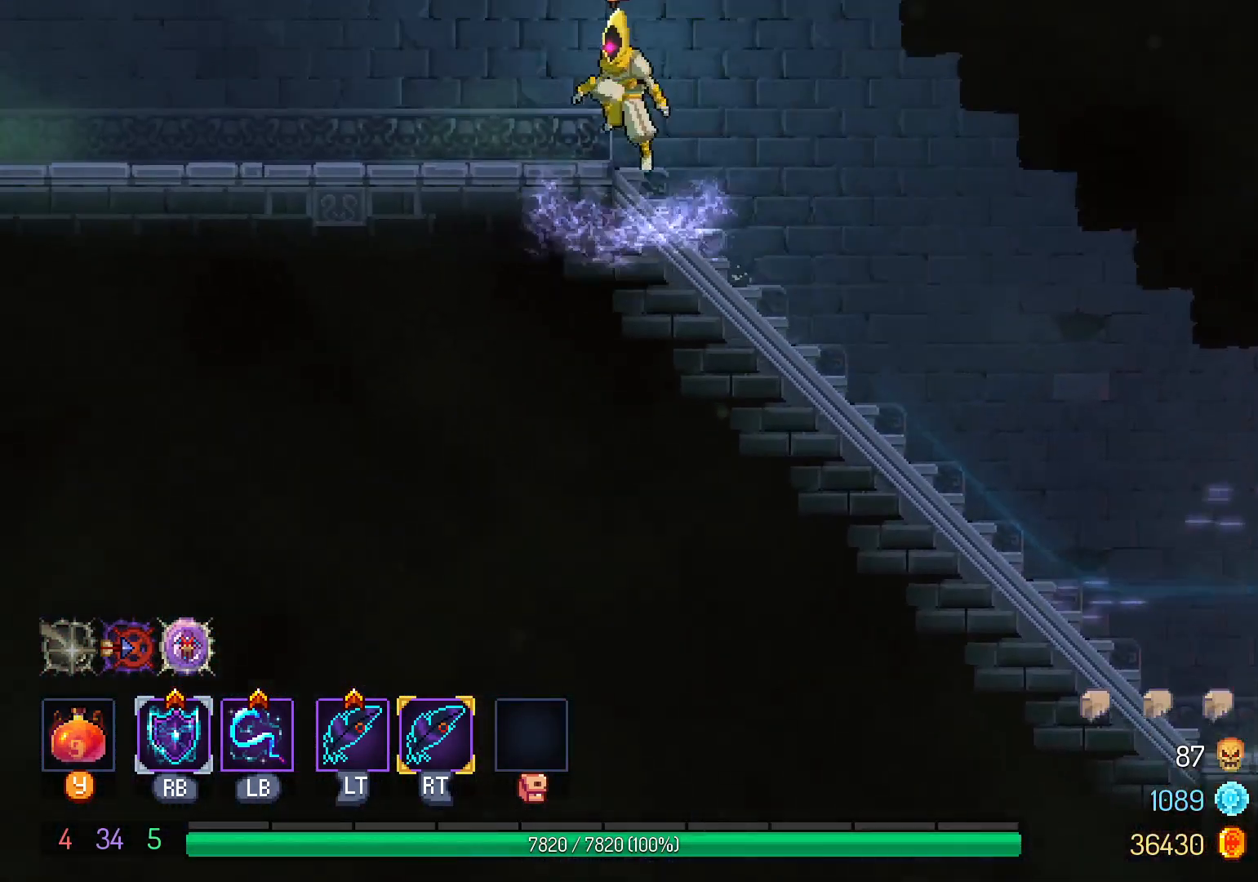
{"buttons": ["DPAD_LEFT"], "left_stick": "center", "right_stick": "center", "events": [[67, "A", "down"], [233, "A", "up"]]}
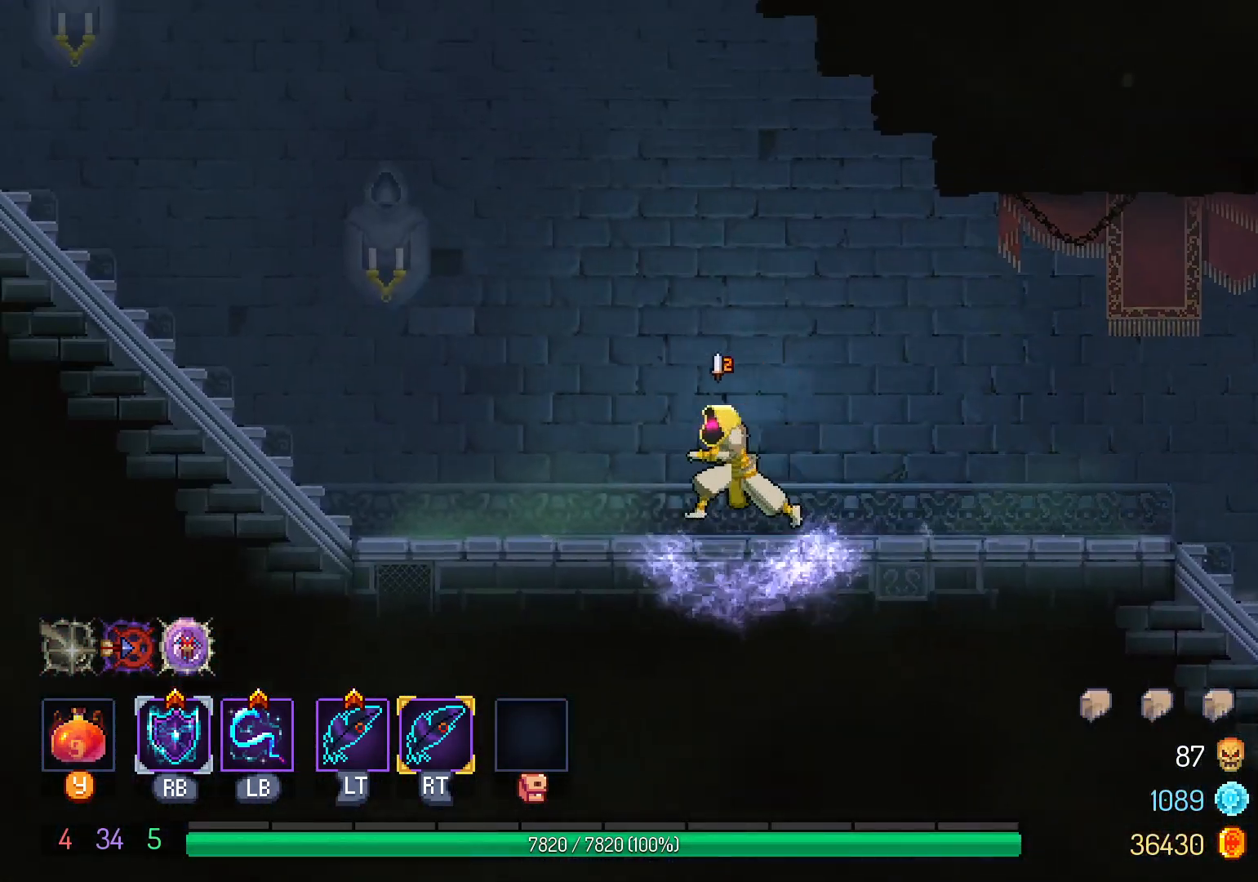
{"buttons": ["DPAD_LEFT"], "left_stick": "center", "right_stick": "center", "events": [[33, "A", "down"], [200, "A", "up"]]}
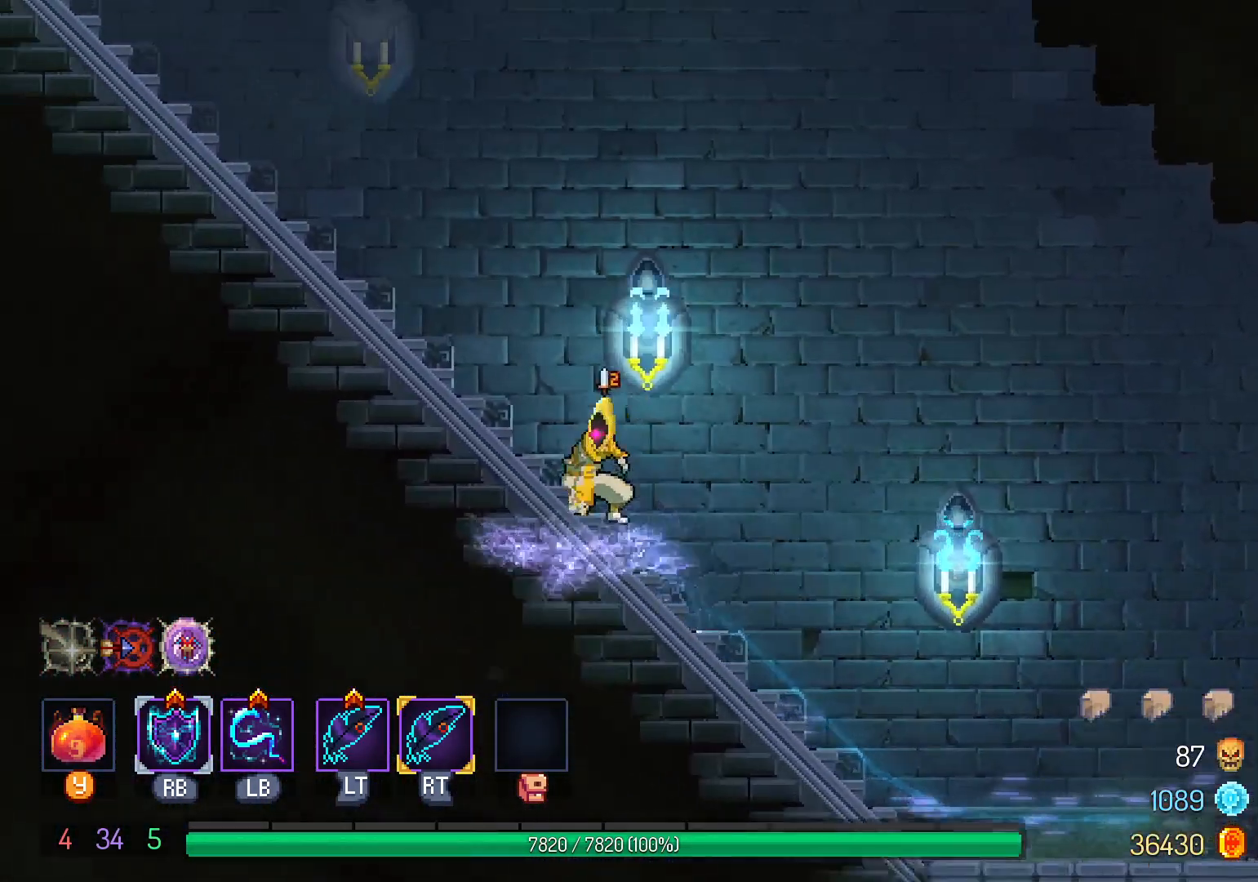
{"buttons": ["A", "DPAD_LEFT"], "left_stick": "center", "right_stick": "center", "events": [[417, "A", "down"]]}
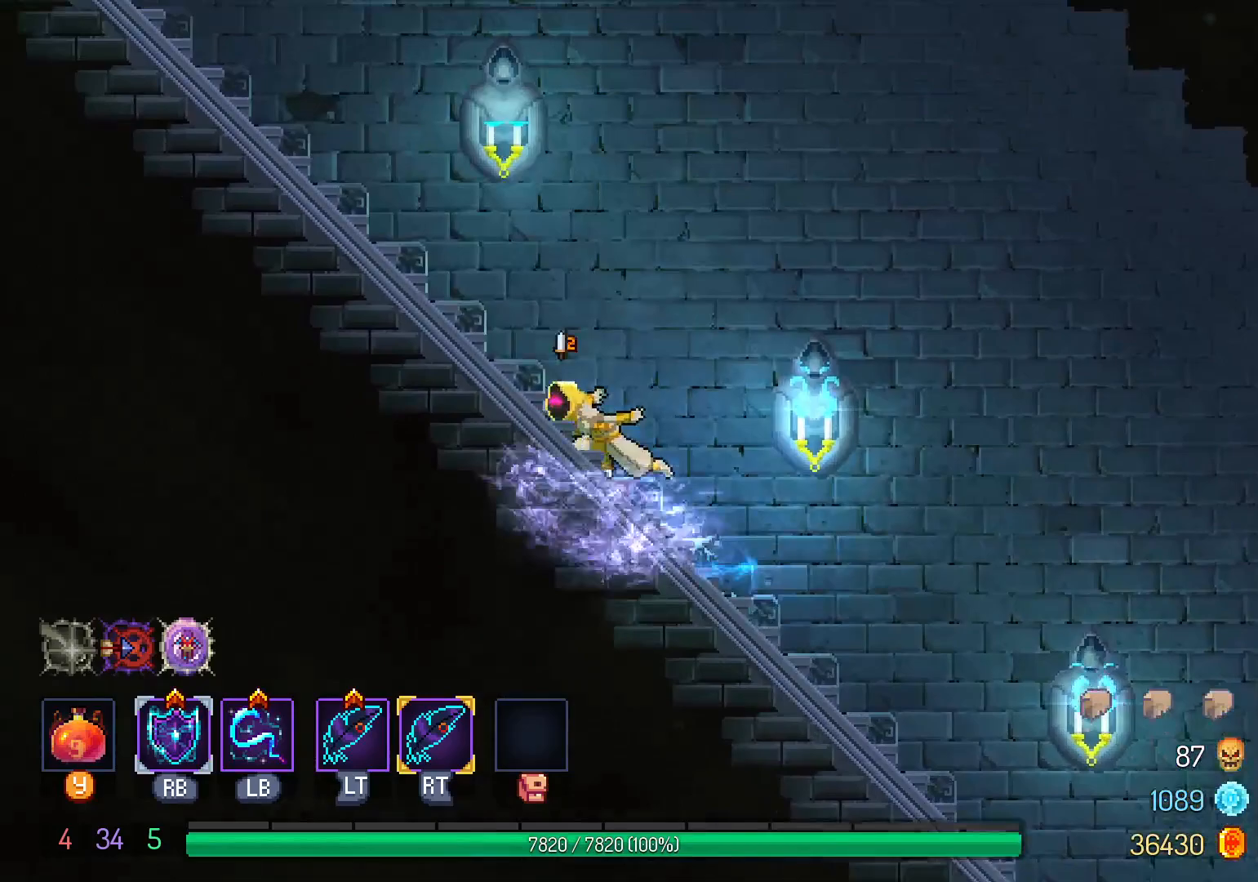
{"buttons": ["DPAD_LEFT"], "left_stick": "center", "right_stick": "center", "events": [[100, "A", "up"]]}
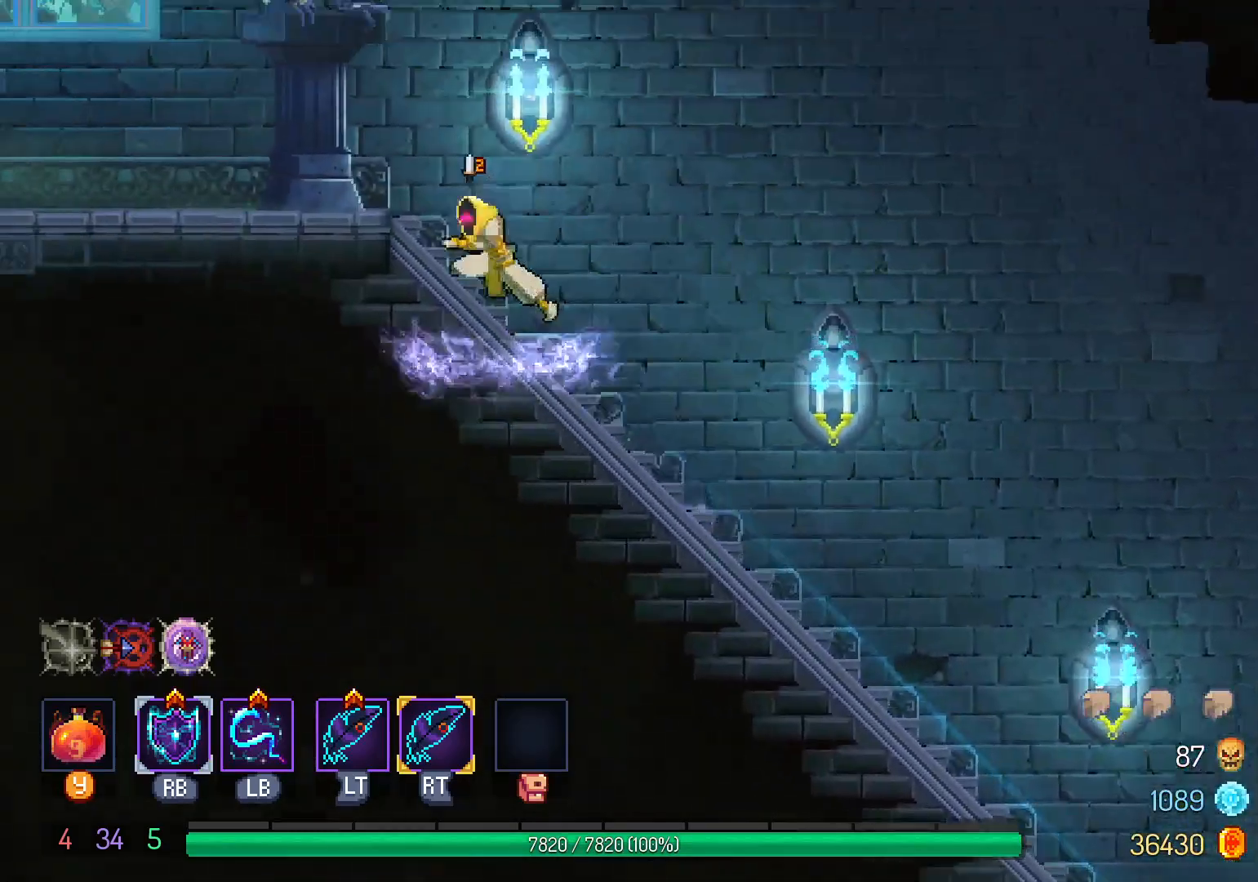
{"buttons": ["DPAD_LEFT"], "left_stick": "center", "right_stick": "center", "events": [[300, "A", "down"], [500, "A", "up"]]}
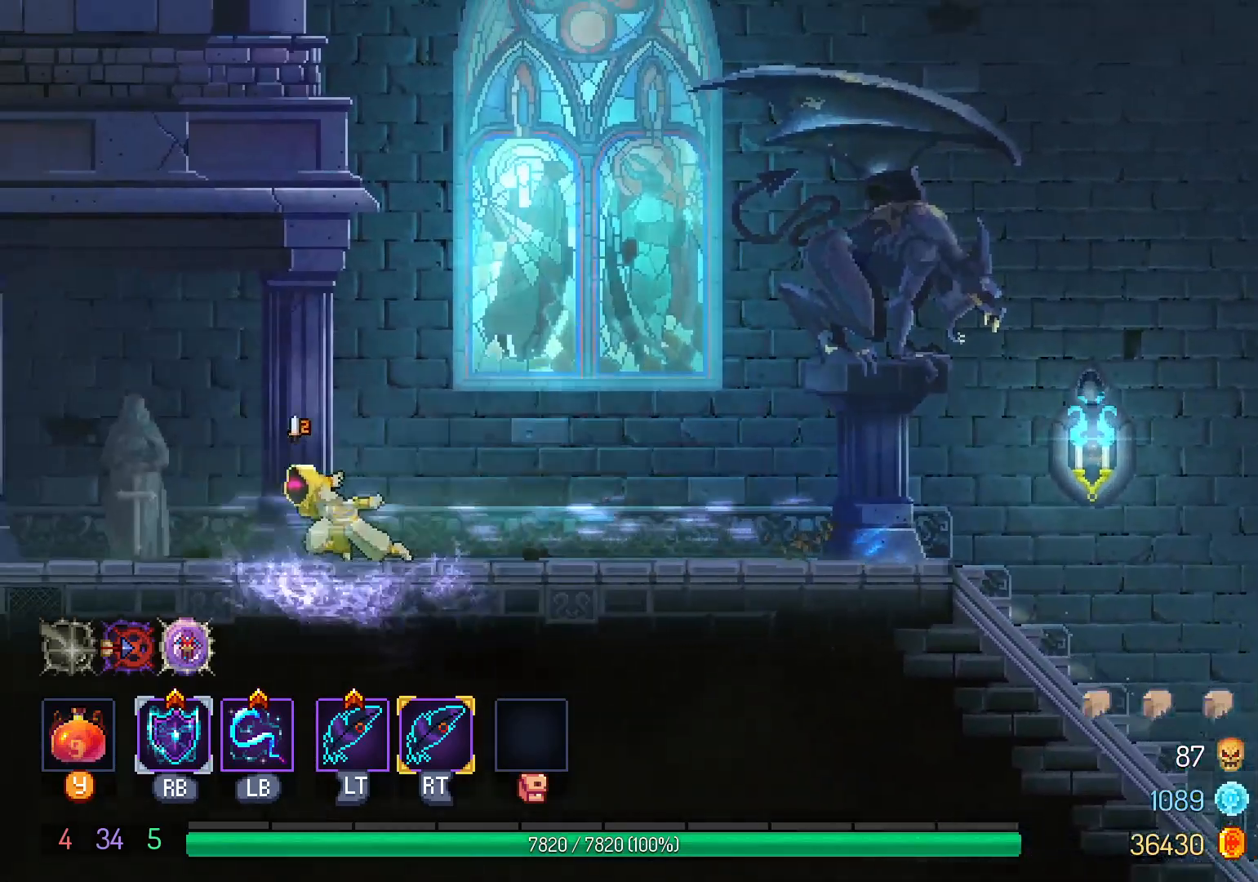
{"buttons": ["DPAD_LEFT"], "left_stick": "center", "right_stick": "center"}
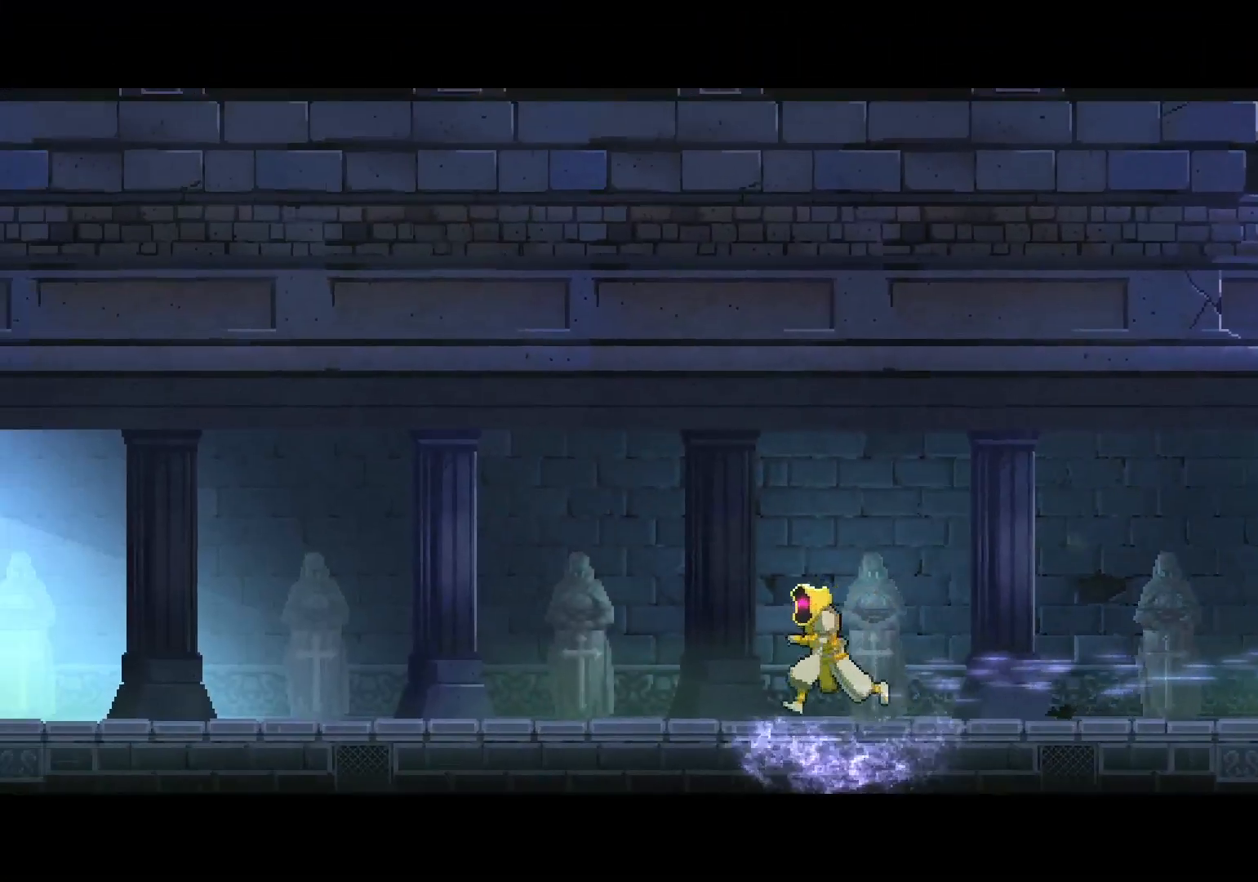
{"buttons": ["DPAD_LEFT"], "left_stick": "center", "right_stick": "center", "events": [[200, "A", "down"], [383, "A", "up"]]}
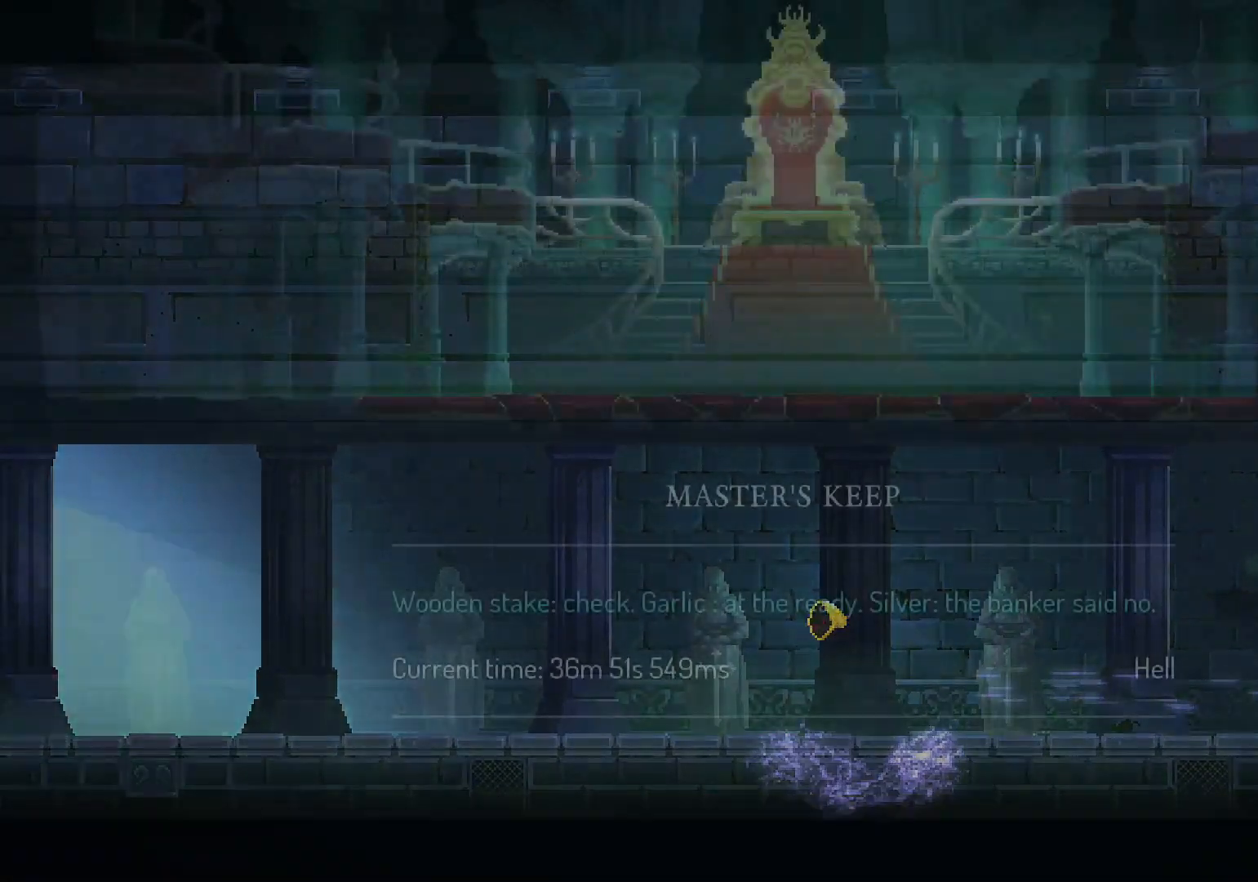
{"buttons": [], "left_stick": "center", "right_stick": "center", "events": [[200, "DPAD_LEFT", "up"]]}